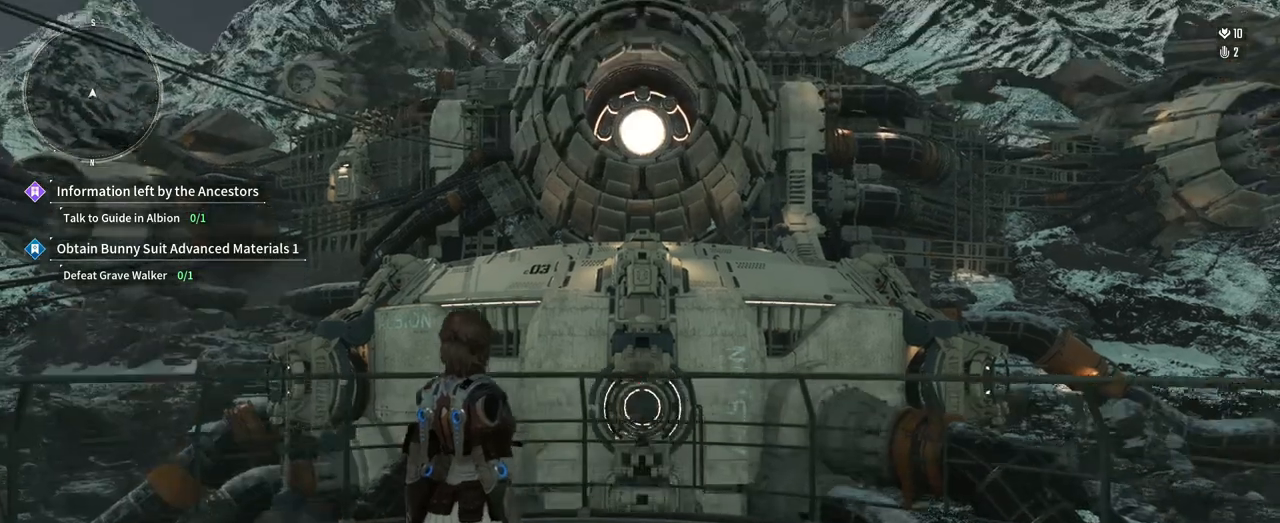
Gameplay with a controller (Xbox layout); each line is a JSON object with the inputs held at the frame after it (dt_ms = milliseconds from this image to that frame). "events" lists button and stick changes between this image and that frame as [ms after this image, input, new state], when the widget could be followed in between. Not read: HOME R3 SELECT START.
{"dt_ms": 500, "buttons": [], "left_stick": "center", "right_stick": "center", "events": [[450, "right_stick", "center"]]}
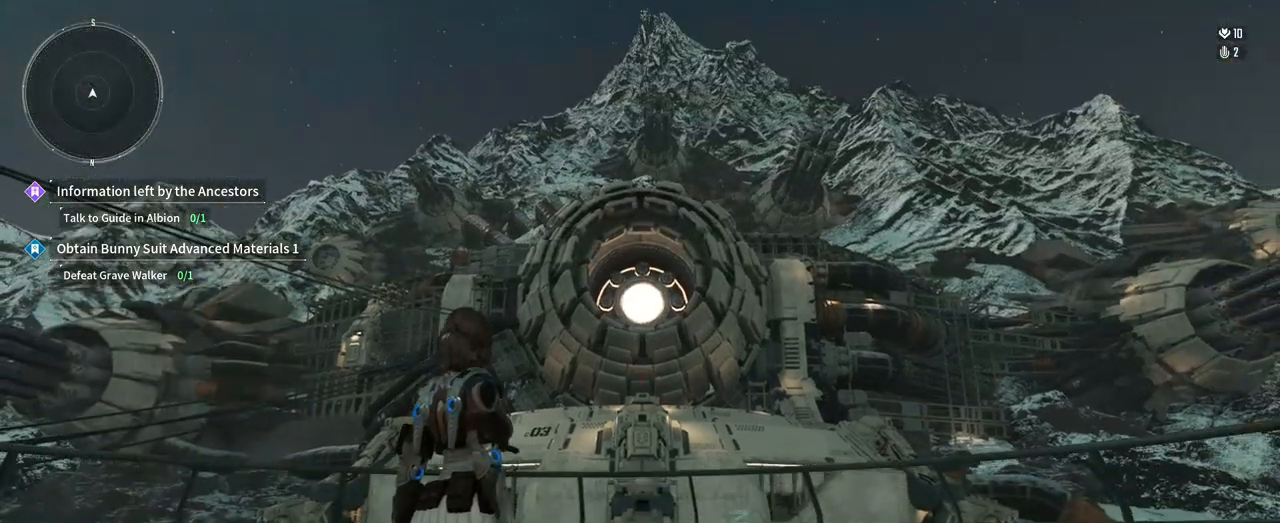
{"dt_ms": 500, "buttons": [], "left_stick": "center", "right_stick": "center", "events": [[300, "right_stick", "right"], [467, "right_stick", "center"]]}
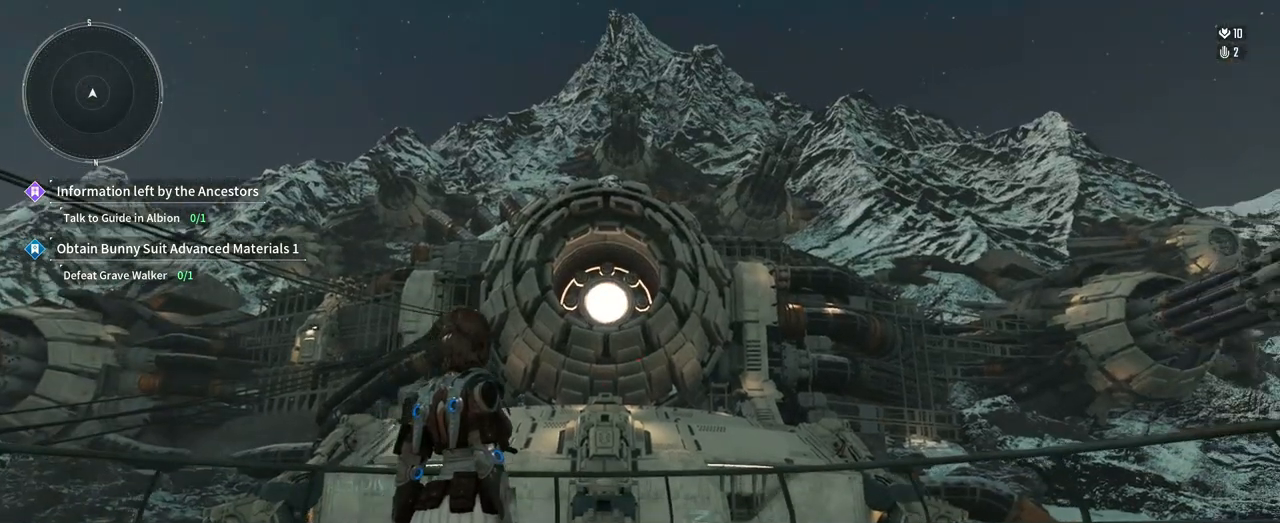
{"dt_ms": 1000, "buttons": [], "left_stick": "center", "right_stick": "center", "events": [[183, "right_stick", "down-right"], [467, "right_stick", "center"], [667, "right_stick", "right"], [833, "right_stick", "center"]]}
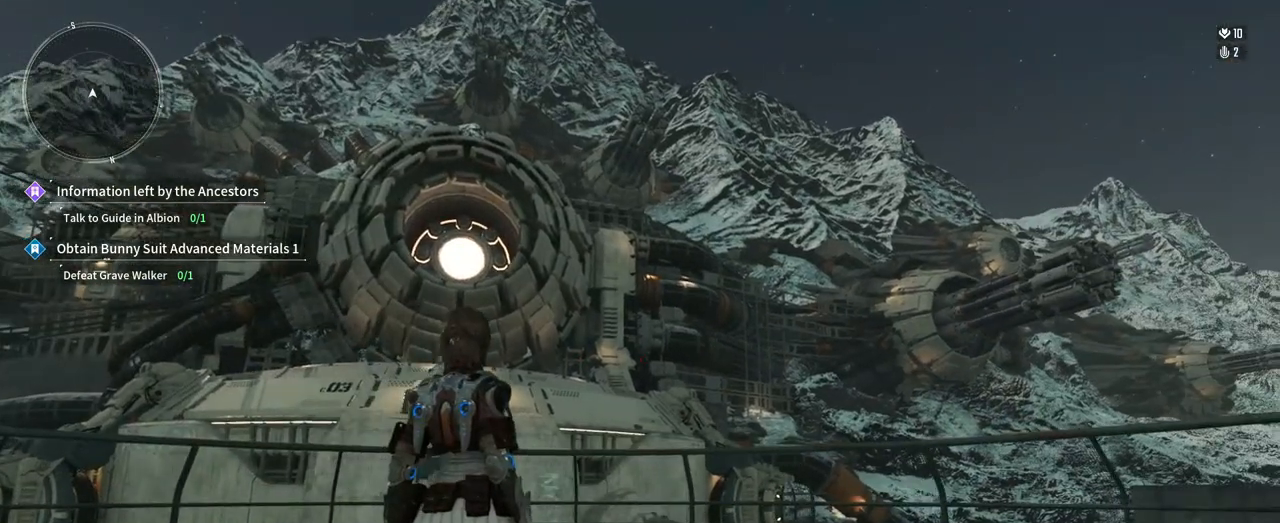
{"dt_ms": 500, "buttons": [], "left_stick": "center", "right_stick": "left", "events": [[33, "right_stick", "right"], [200, "right_stick", "center"], [433, "right_stick", "left"]]}
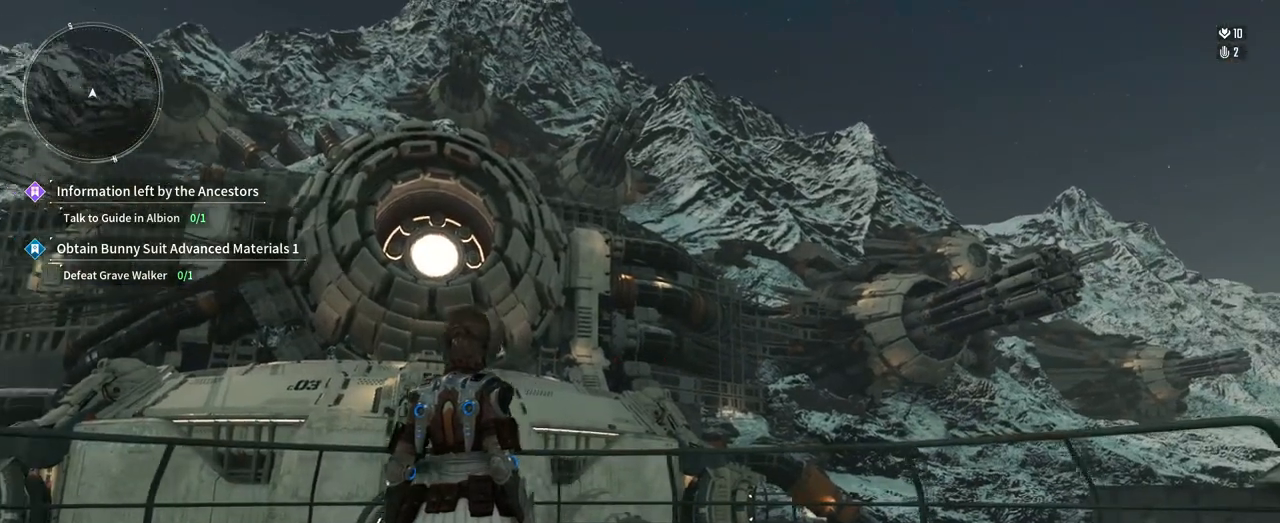
{"dt_ms": 500, "buttons": [], "left_stick": "center", "right_stick": "center", "events": [[83, "right_stick", "center"]]}
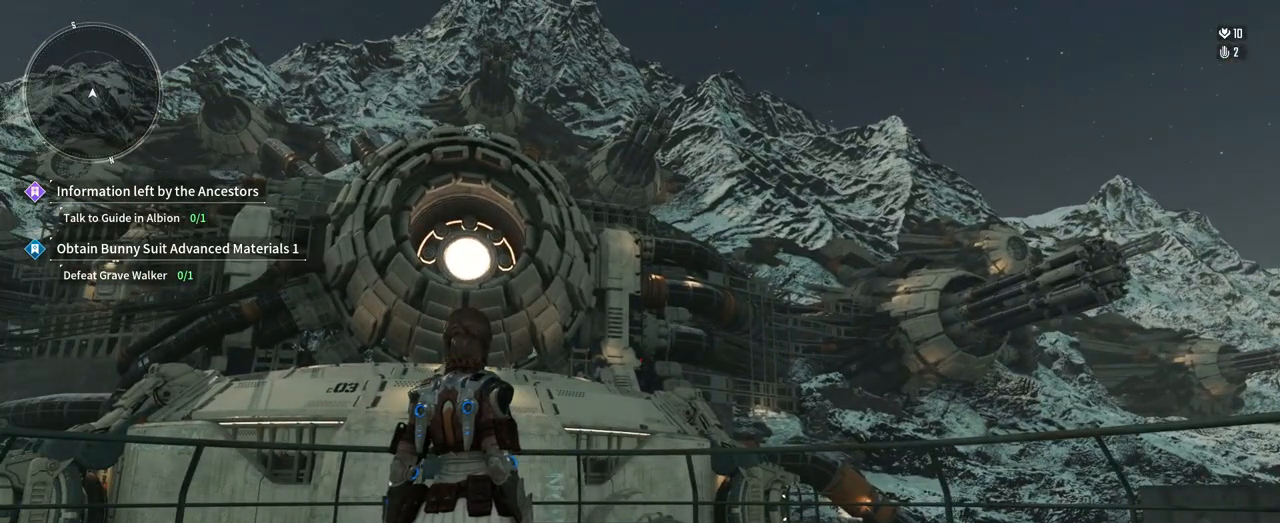
{"dt_ms": 500, "buttons": [], "left_stick": "center", "right_stick": "center", "events": []}
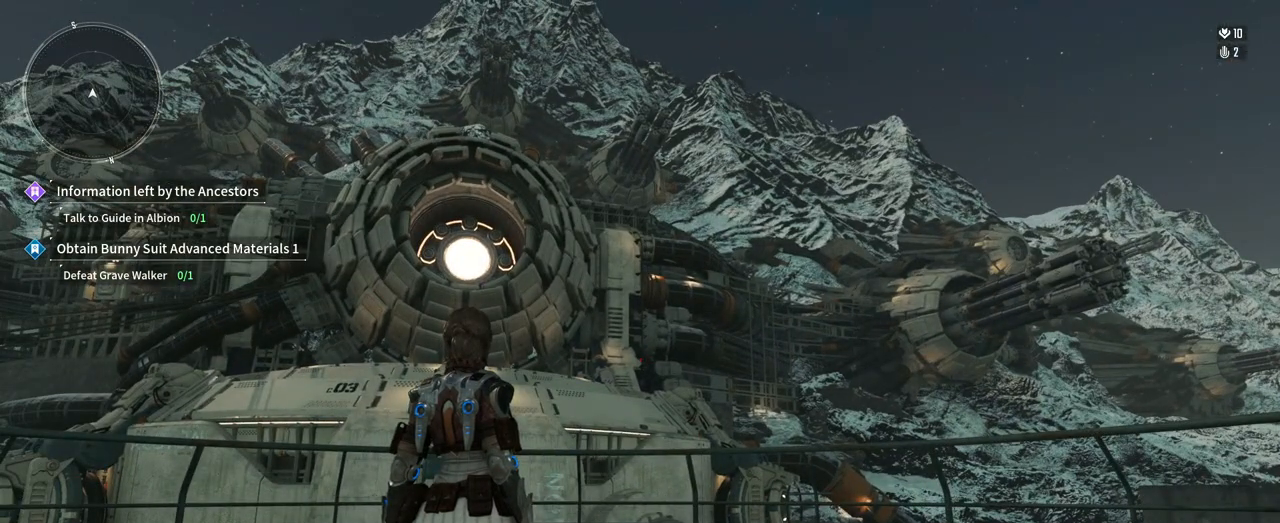
{"dt_ms": 500, "buttons": [], "left_stick": "center", "right_stick": "center", "events": []}
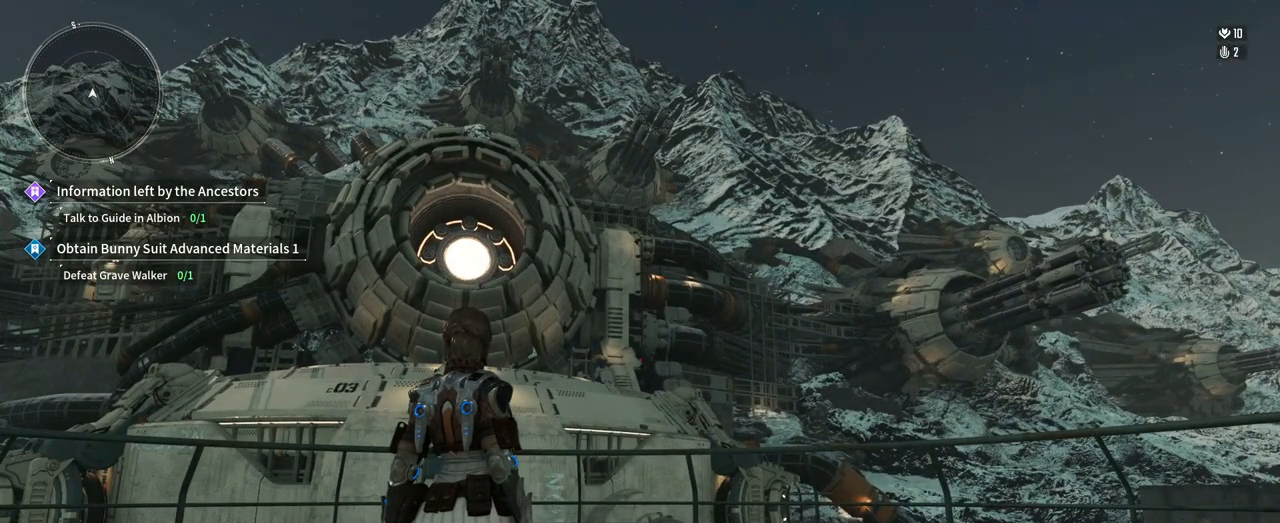
{"dt_ms": 500, "buttons": [], "left_stick": "center", "right_stick": "center", "events": []}